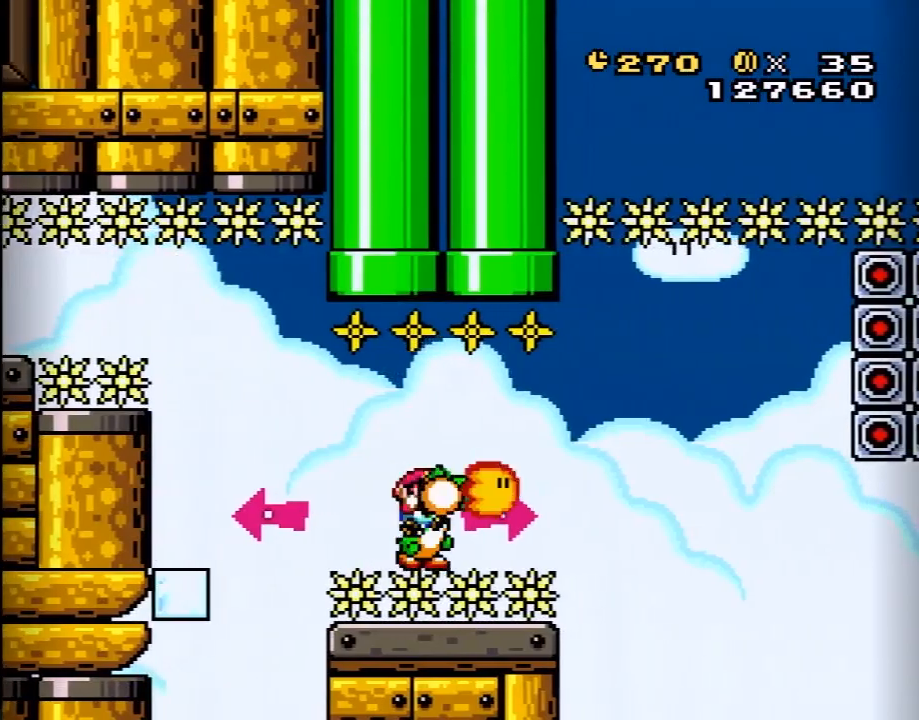
Gameplay with a controller (Nintendo layout); each line is a JSON object with the inputs held at the frame after it. "events" lists button and stick changes between this image and that frame as [ms after this image, input, new state], when the widget could be followed in between. Not read: L3 R3.
{"buttons": ["Y"], "events": [[267, "B", "down"], [333, "B", "up"], [400, "DPAD_RIGHT", "up"]]}
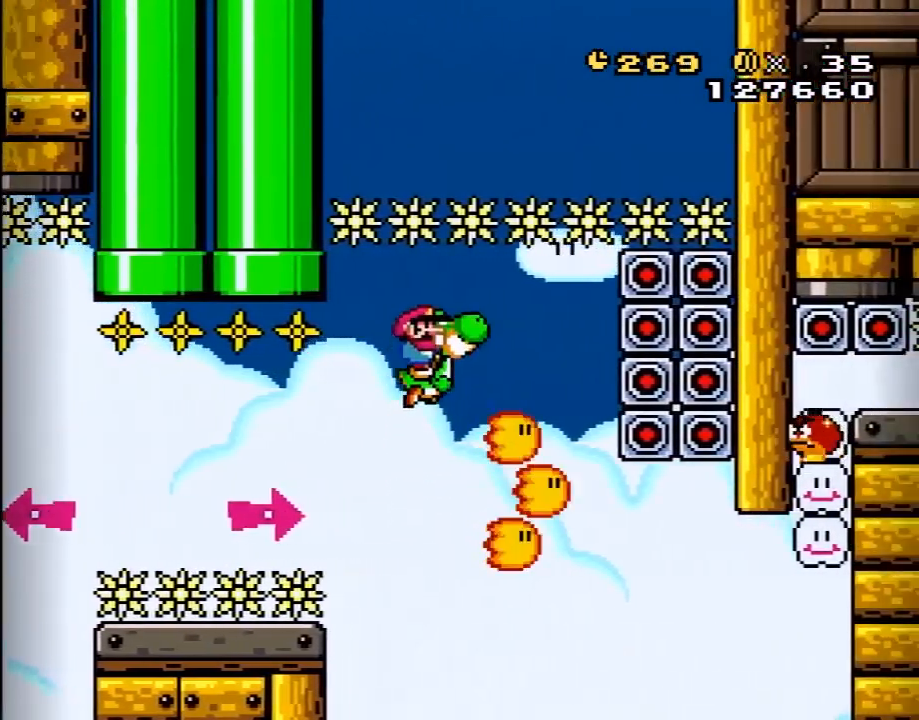
{"buttons": ["B", "Y", "DPAD_RIGHT"], "events": [[50, "DPAD_UP", "down"], [117, "DPAD_RIGHT", "down"], [117, "DPAD_UP", "up"], [200, "DPAD_RIGHT", "up"], [233, "B", "down"], [233, "DPAD_RIGHT", "down"]]}
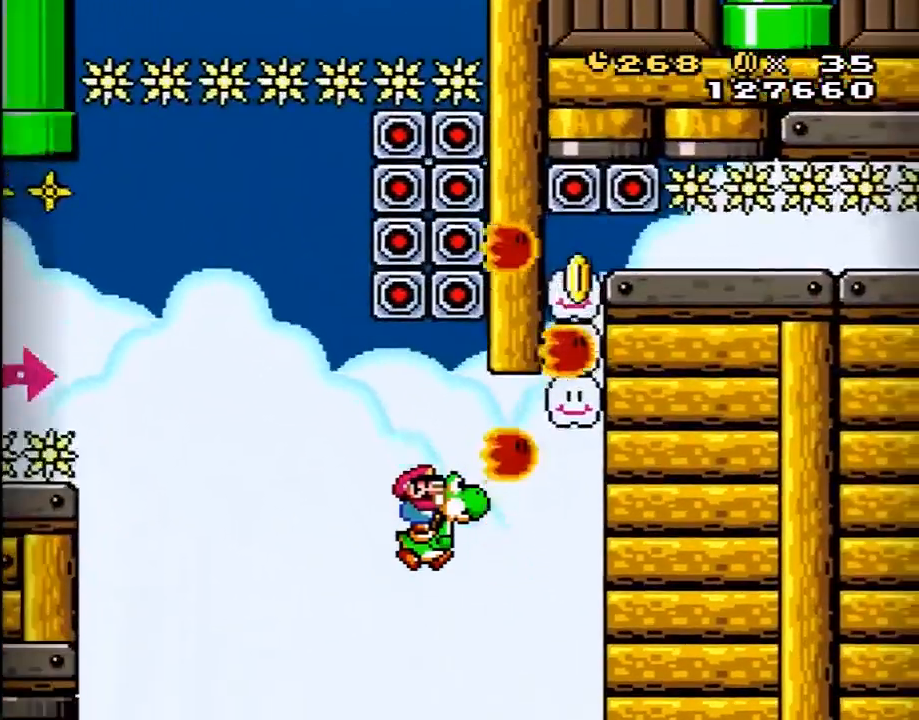
{"buttons": ["A", "B", "Y", "DPAD_RIGHT"], "events": [[150, "A", "down"]]}
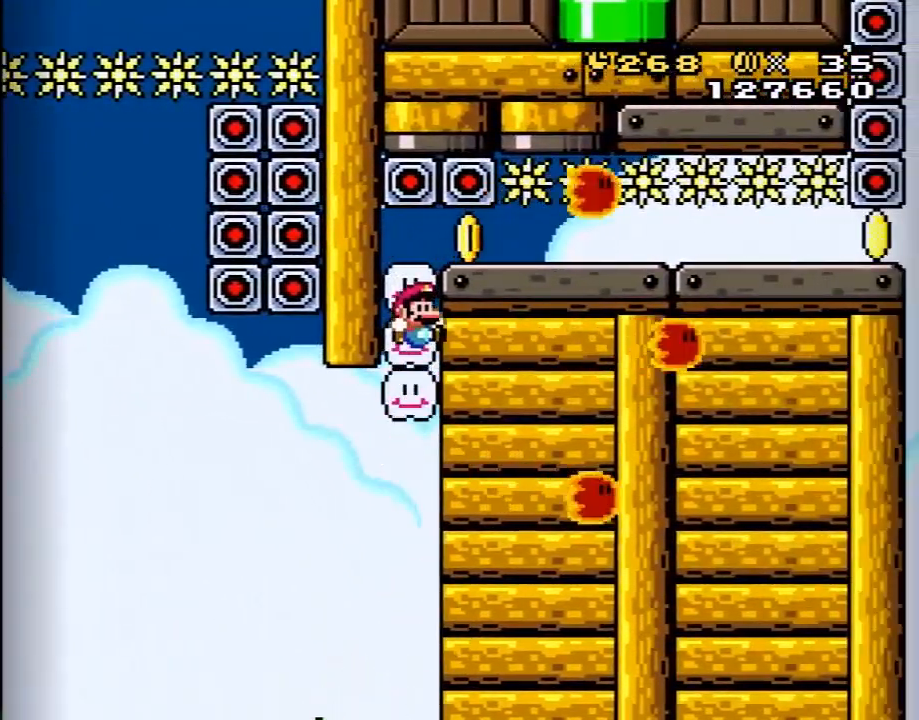
{"buttons": ["B", "Y", "DPAD_RIGHT"], "events": [[50, "A", "up"], [50, "B", "up"], [133, "DPAD_RIGHT", "up"], [300, "B", "down"], [300, "DPAD_RIGHT", "down"]]}
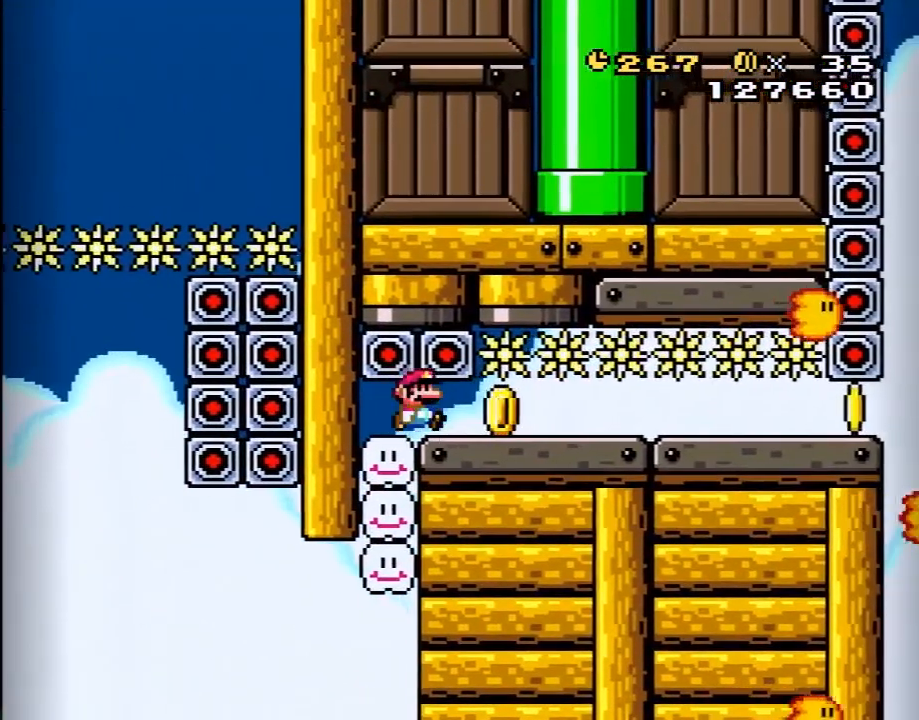
{"buttons": ["B", "Y", "DPAD_RIGHT"], "events": []}
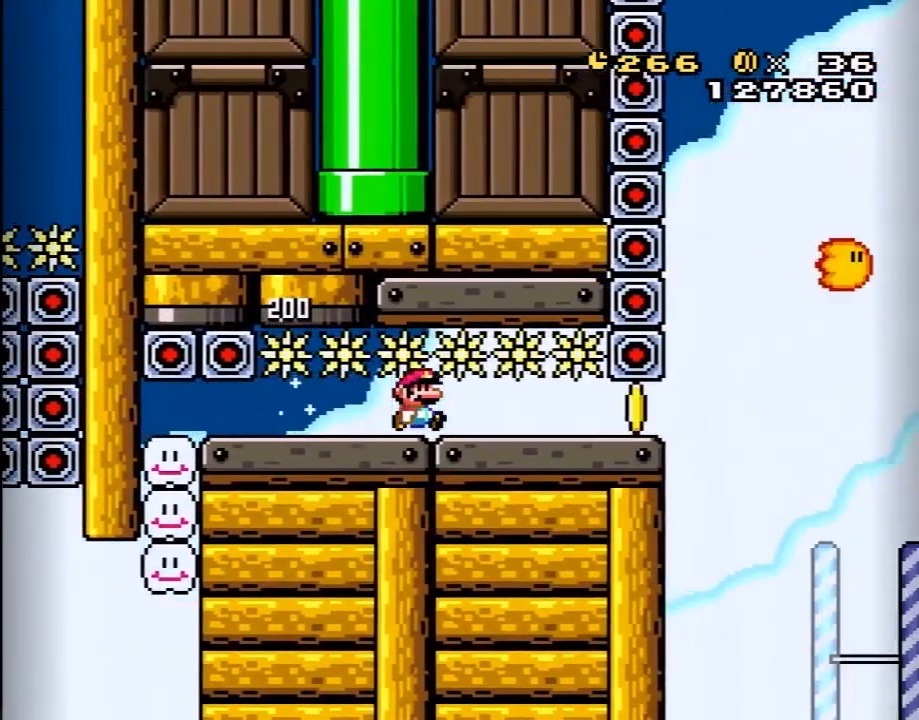
{"buttons": ["Y", "DPAD_RIGHT"], "events": [[83, "B", "up"]]}
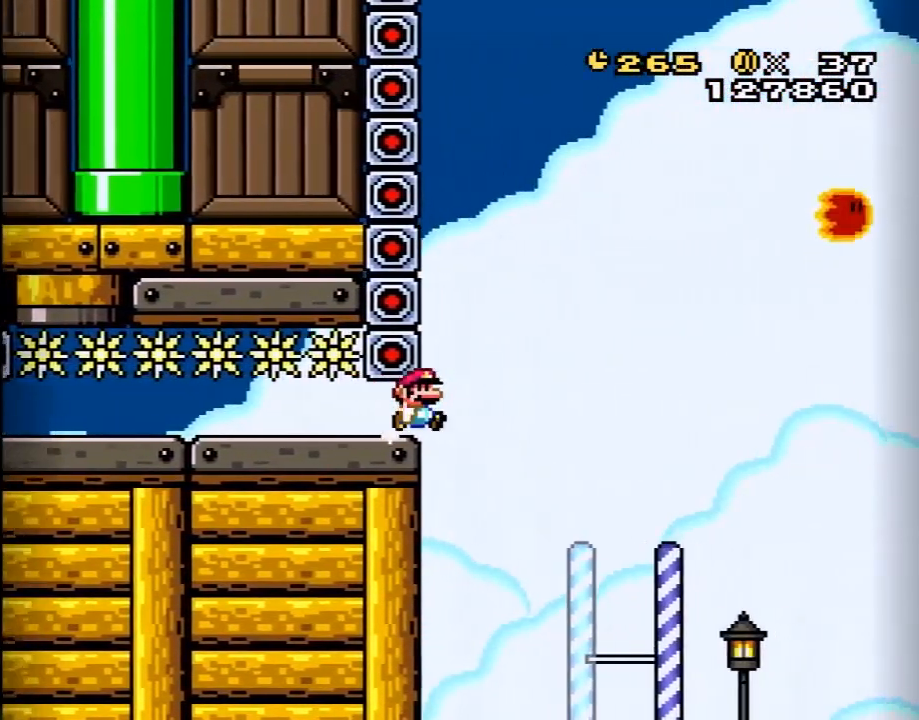
{"buttons": ["B", "Y", "DPAD_LEFT"], "events": [[233, "B", "down"], [367, "DPAD_RIGHT", "up"], [417, "DPAD_LEFT", "down"]]}
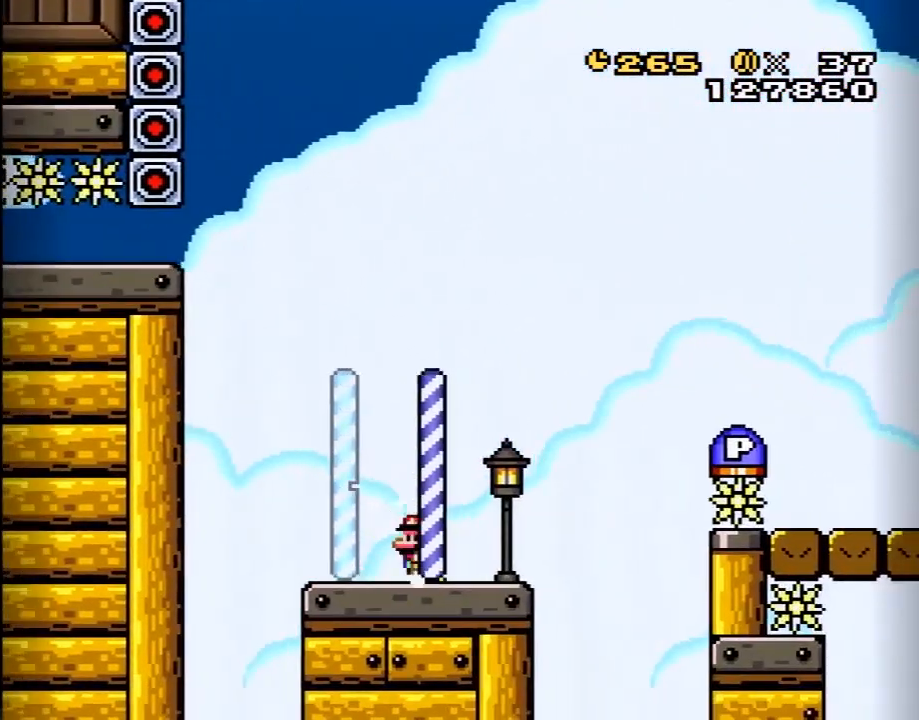
{"buttons": ["B", "Y", "DPAD_RIGHT"], "events": [[50, "DPAD_LEFT", "up"], [83, "B", "up"], [200, "DPAD_RIGHT", "down"], [483, "B", "down"]]}
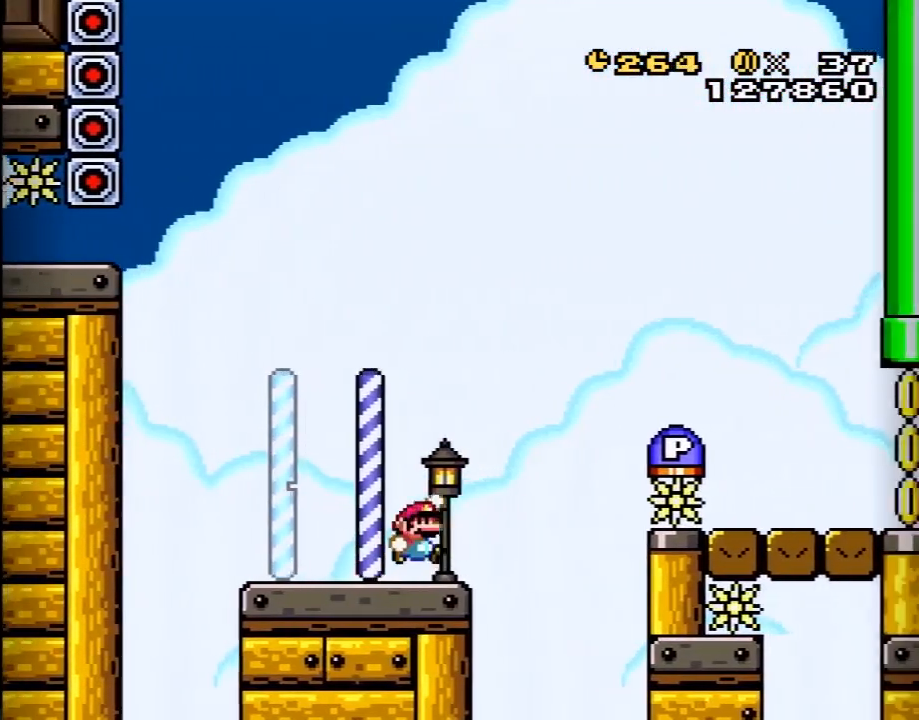
{"buttons": ["DPAD_RIGHT"], "events": [[300, "B", "up"], [333, "Y", "up"]]}
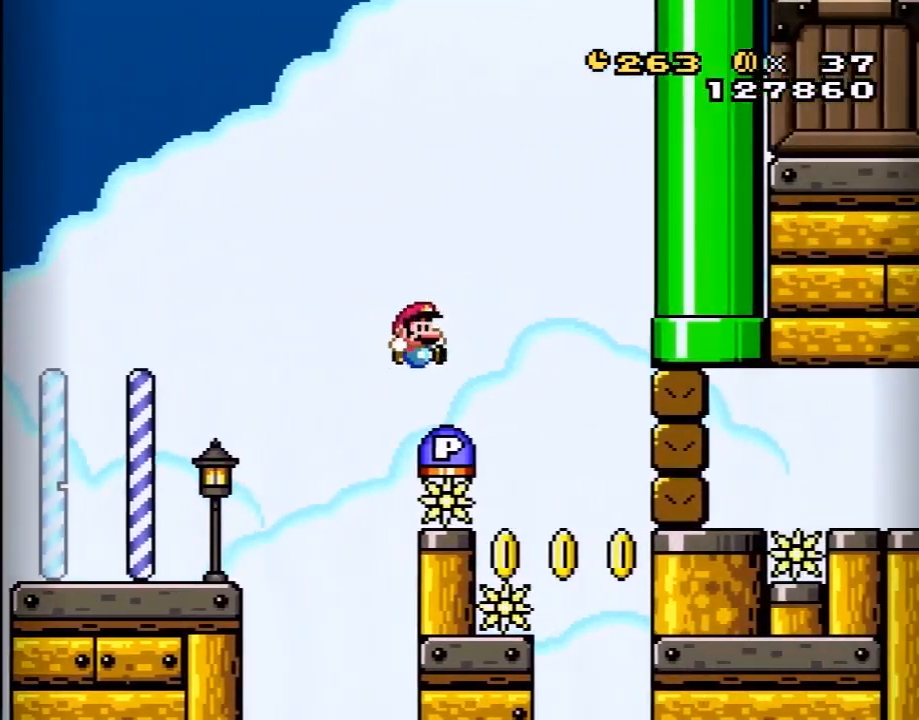
{"buttons": ["X", "DPAD_LEFT"], "events": [[233, "A", "down"], [300, "X", "down"], [450, "A", "up"], [450, "DPAD_RIGHT", "up"], [483, "DPAD_LEFT", "down"]]}
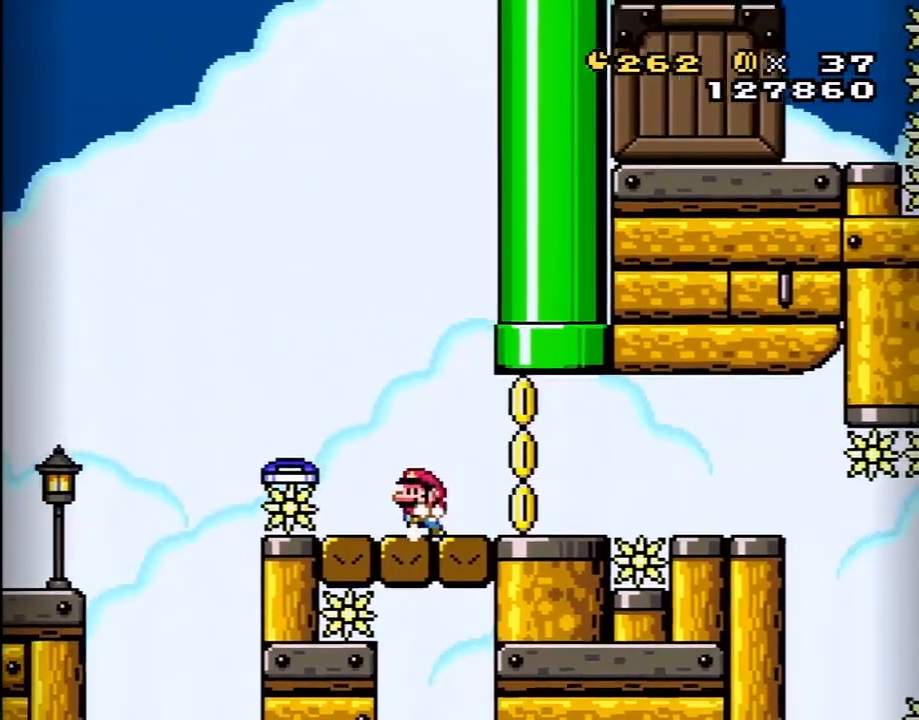
{"buttons": ["A", "X", "DPAD_RIGHT"], "events": [[50, "DPAD_LEFT", "up"], [50, "DPAD_UP", "down"], [83, "DPAD_RIGHT", "down"], [83, "DPAD_UP", "up"], [167, "DPAD_RIGHT", "up"], [233, "DPAD_RIGHT", "down"], [233, "X", "up"], [267, "X", "down"], [417, "A", "down"]]}
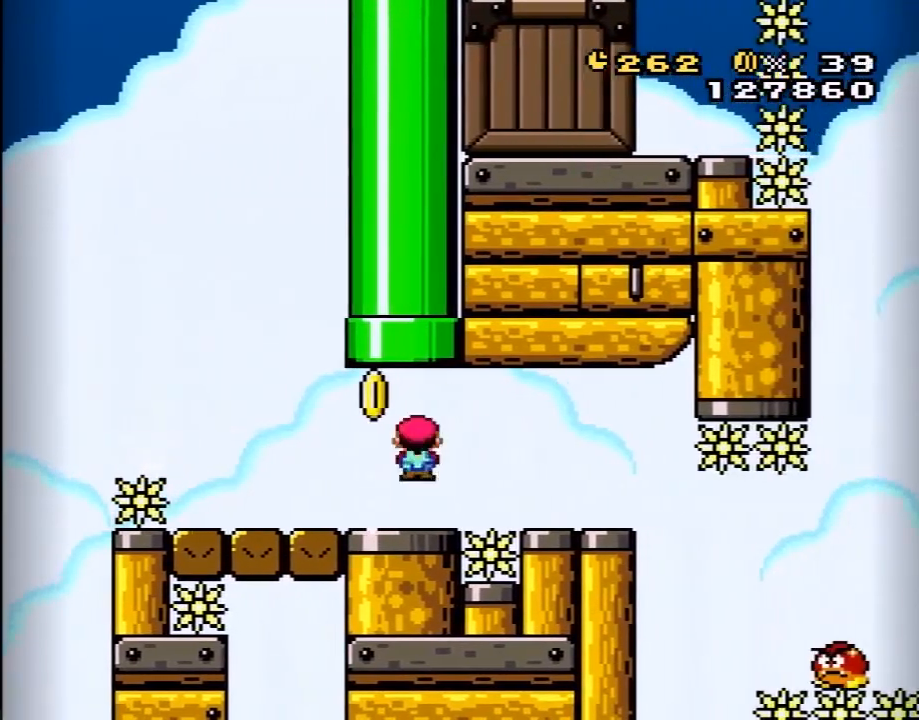
{"buttons": ["A", "X", "DPAD_LEFT"], "events": [[167, "A", "up"], [367, "DPAD_RIGHT", "up"], [400, "A", "down"], [400, "DPAD_LEFT", "down"]]}
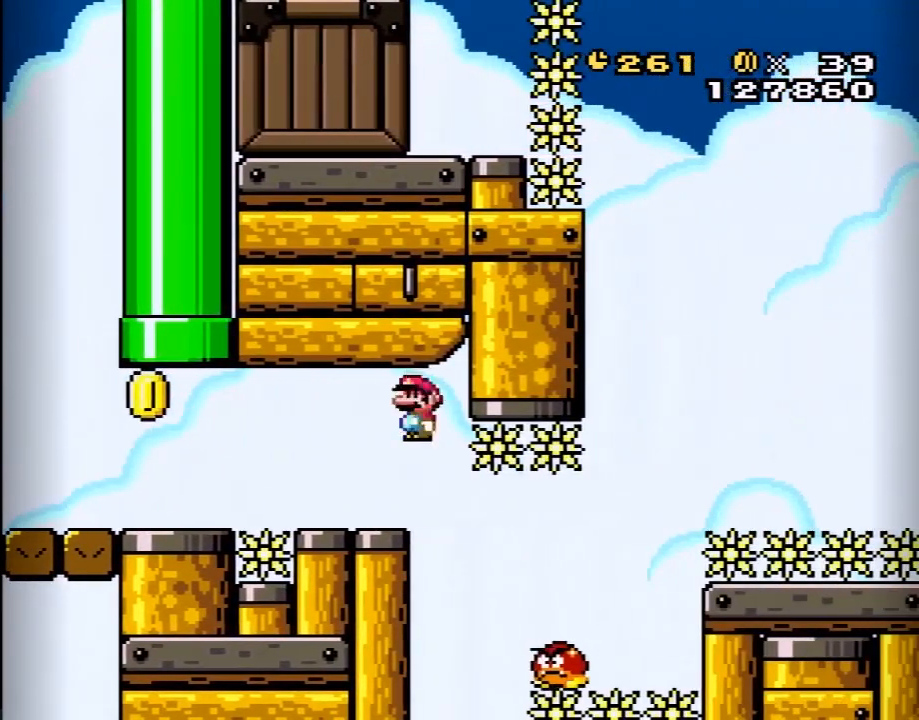
{"buttons": ["Y", "DPAD_RIGHT"], "events": [[167, "A", "up"], [233, "DPAD_LEFT", "up"], [233, "X", "up"], [300, "Y", "down"], [433, "DPAD_RIGHT", "down"]]}
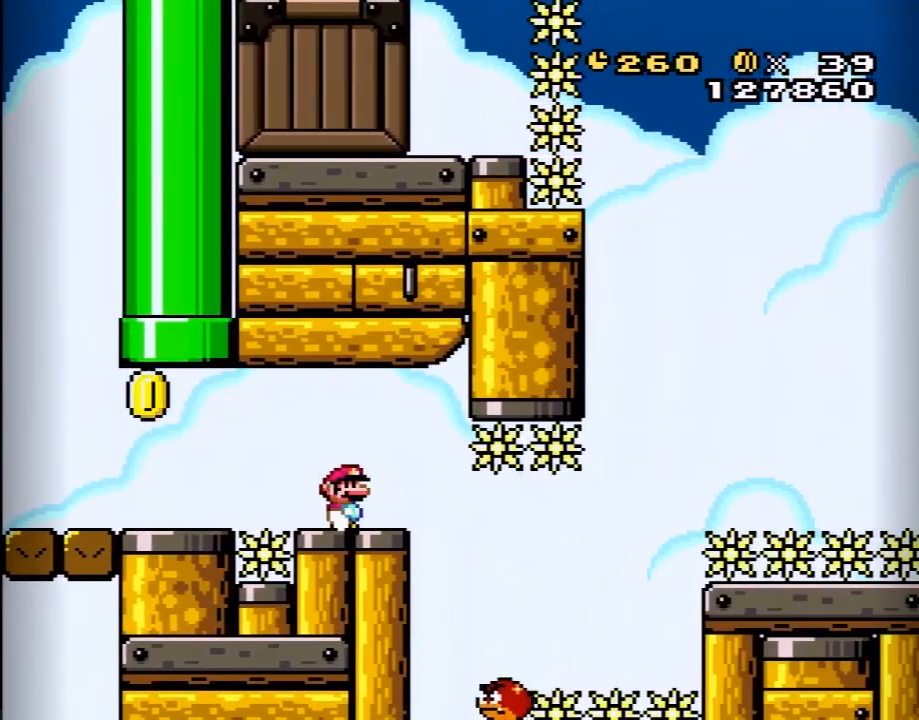
{"buttons": ["B", "Y", "DPAD_RIGHT"], "events": [[17, "DPAD_RIGHT", "up"], [267, "B", "down"], [367, "DPAD_RIGHT", "down"]]}
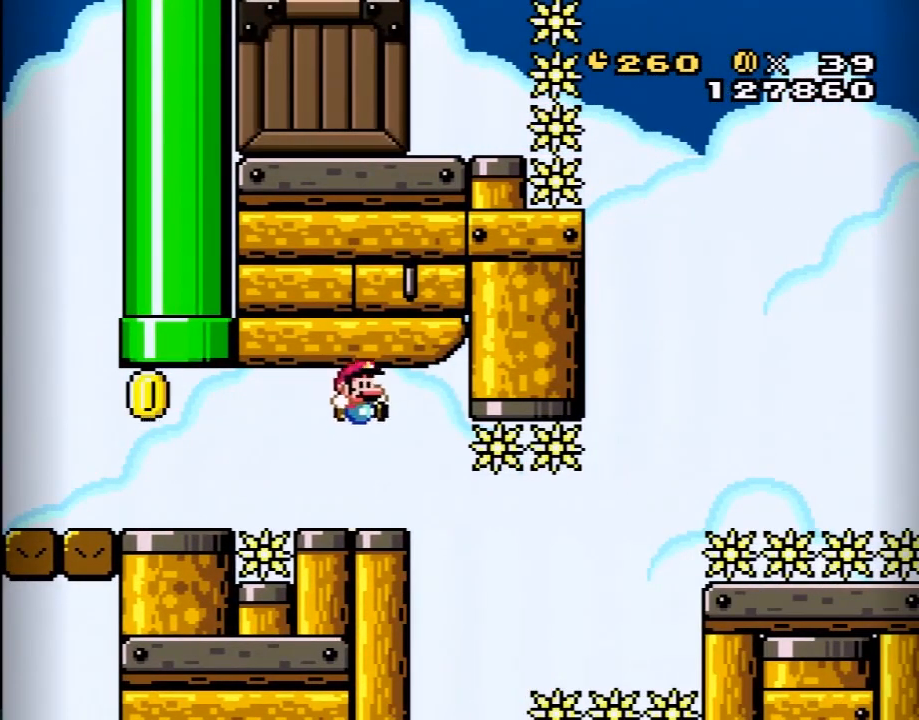
{"buttons": ["A"], "events": [[167, "B", "up"], [267, "Y", "up"], [383, "A", "down"], [483, "DPAD_RIGHT", "up"]]}
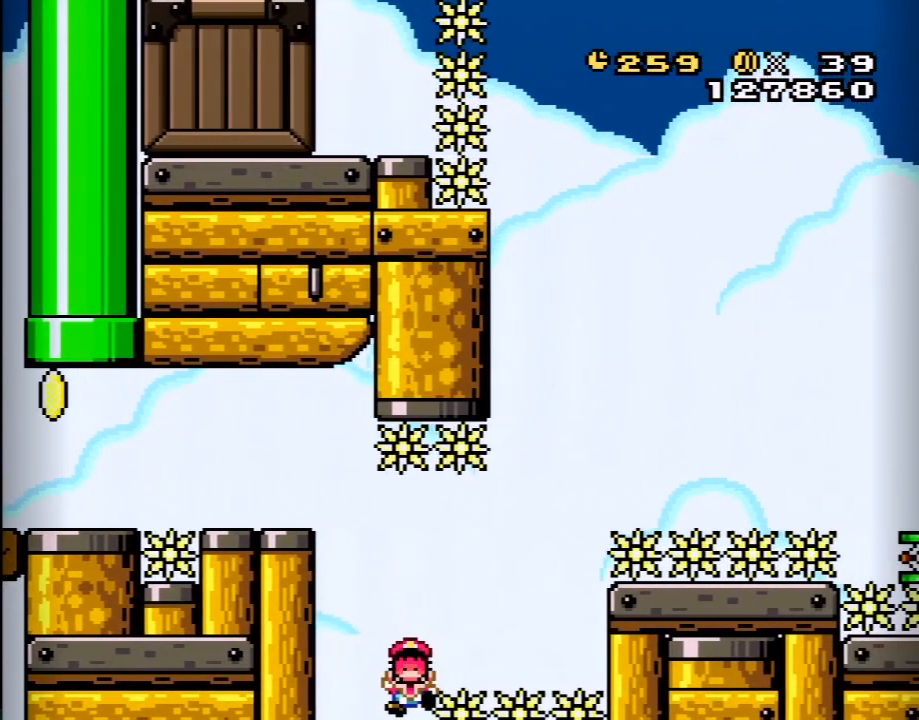
{"buttons": ["B", "Y"], "events": [[17, "A", "up"], [117, "A", "down"], [200, "A", "up"], [367, "Y", "down"], [483, "B", "down"]]}
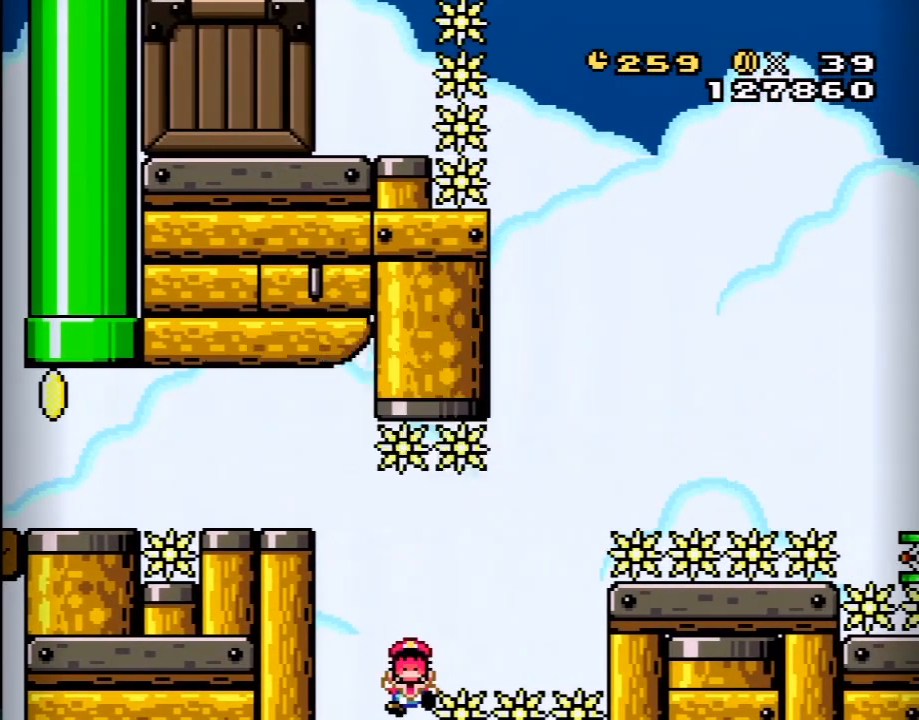
{"buttons": ["Y"], "events": [[17, "Y", "up"], [133, "B", "up"], [267, "Y", "down"]]}
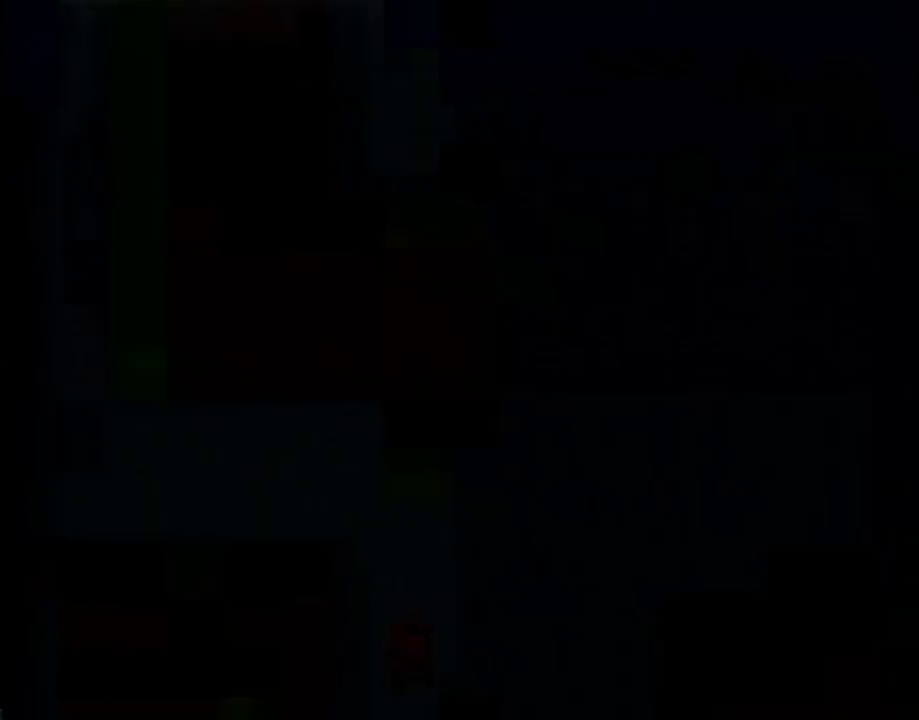
{"buttons": ["Y"], "events": []}
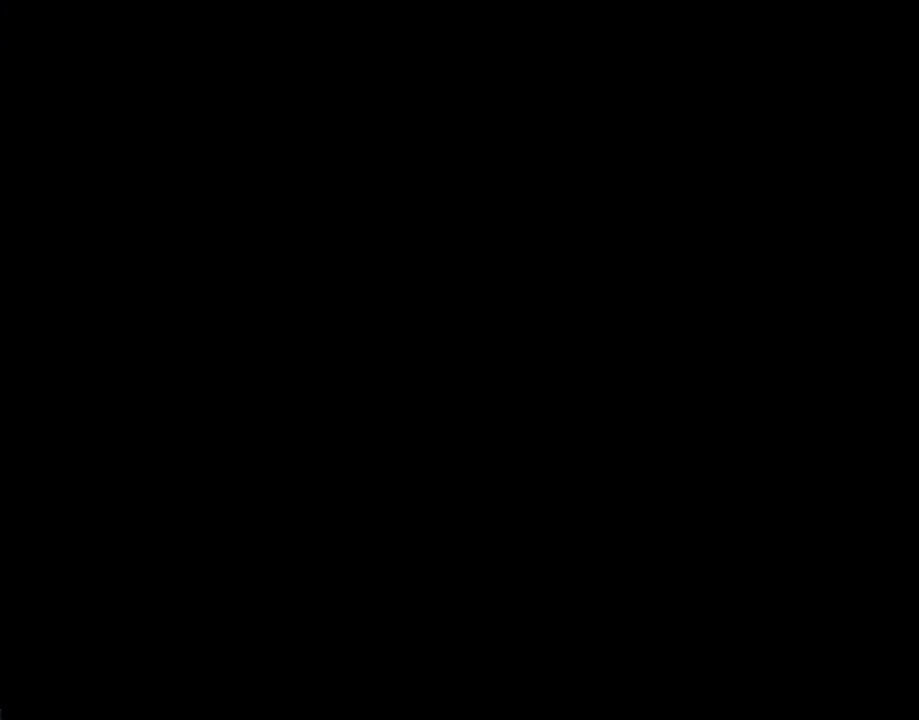
{"buttons": ["Y"], "events": []}
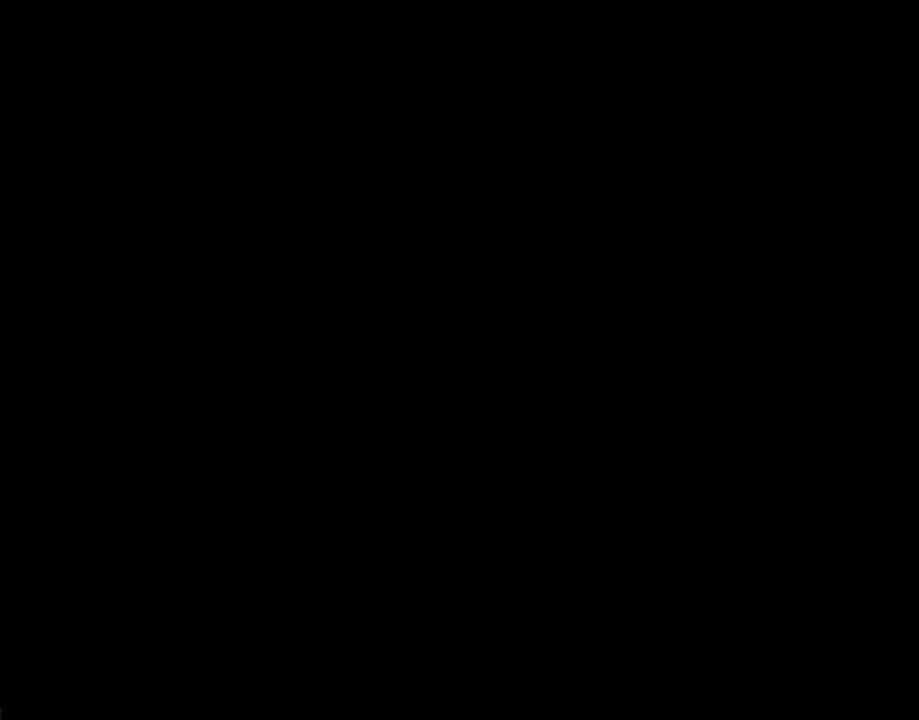
{"buttons": ["Y"], "events": []}
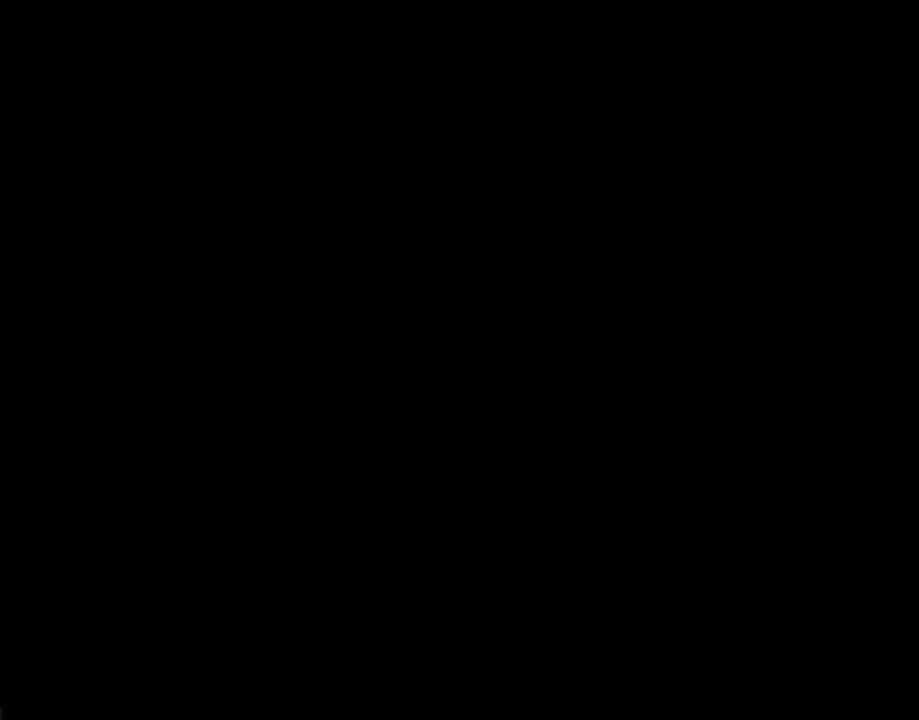
{"buttons": ["Y"], "events": []}
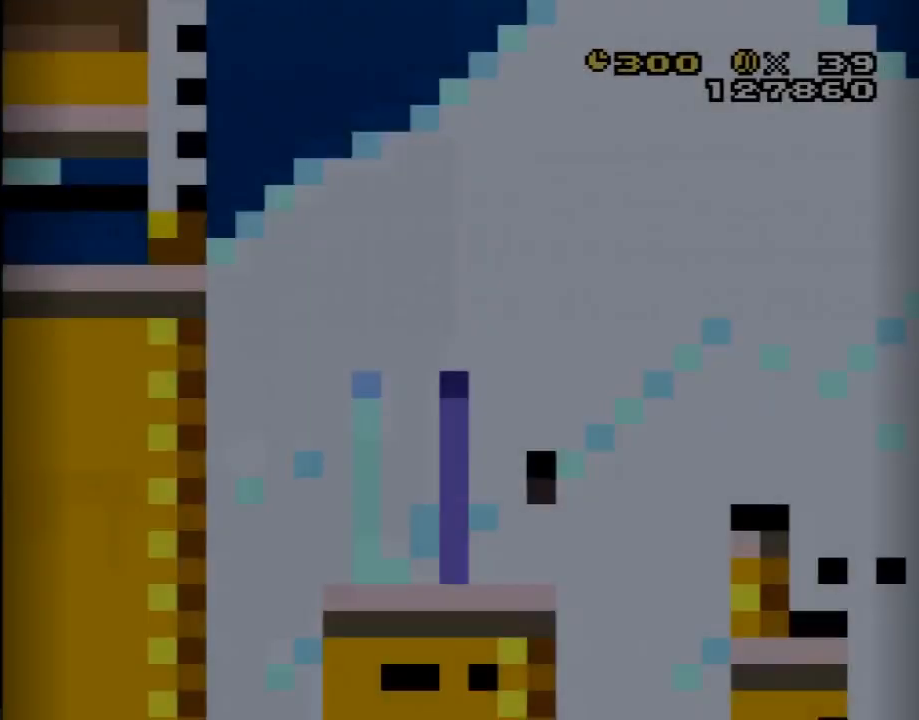
{"buttons": ["Y"], "events": []}
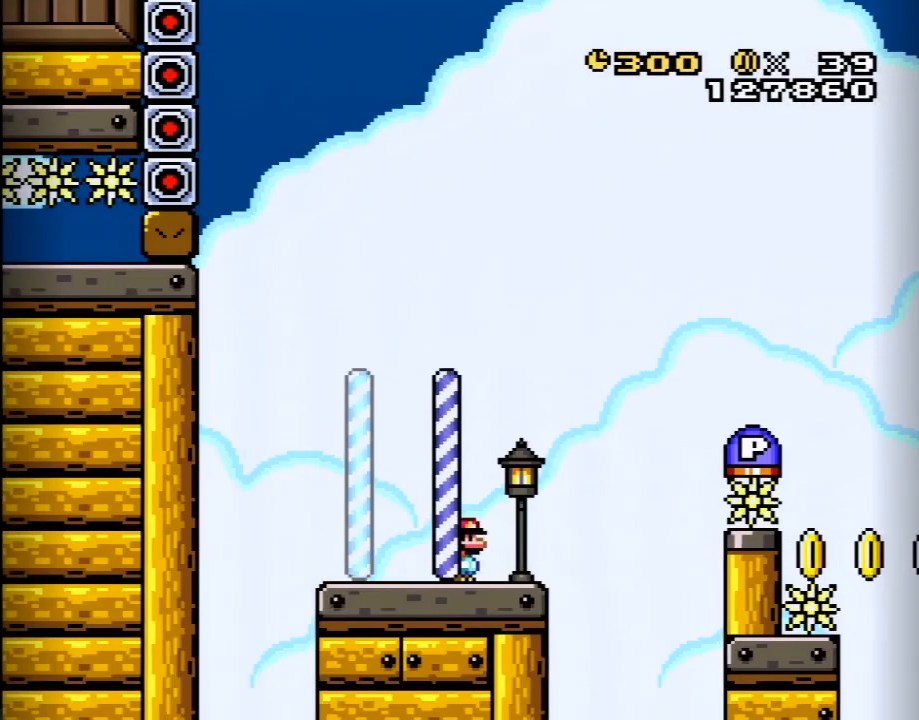
{"buttons": ["B", "Y", "DPAD_RIGHT"], "events": [[67, "DPAD_RIGHT", "down"], [317, "B", "down"]]}
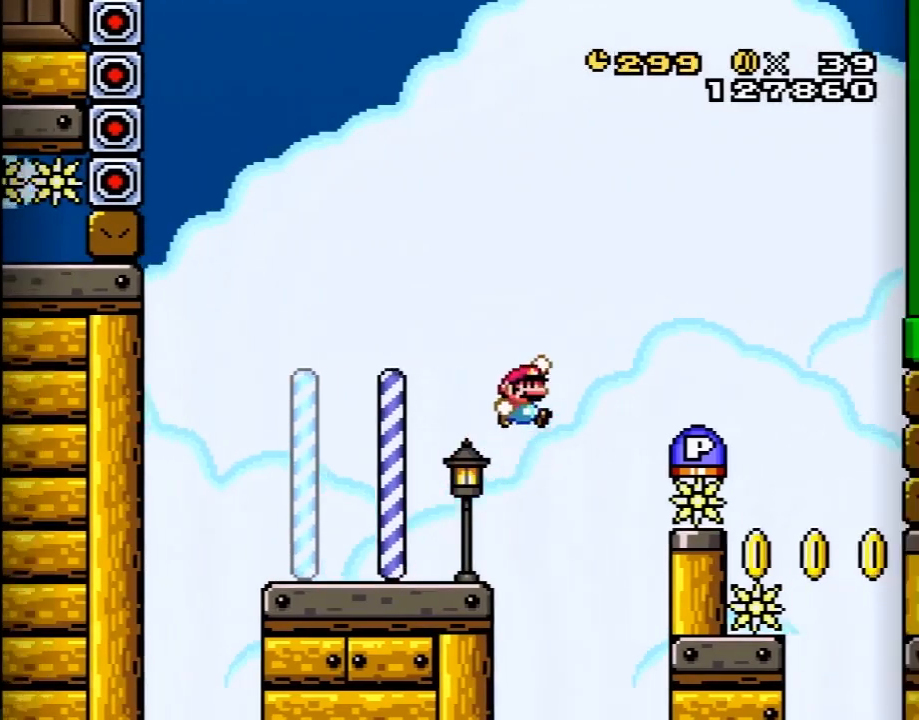
{"buttons": ["DPAD_RIGHT"], "events": [[33, "B", "up"], [67, "B", "down"], [217, "B", "up"], [217, "Y", "up"], [283, "DPAD_RIGHT", "up"], [283, "DPAD_UP", "down"], [317, "DPAD_LEFT", "down"], [317, "DPAD_UP", "up"], [350, "DPAD_UP", "down"], [383, "DPAD_LEFT", "up"], [383, "DPAD_RIGHT", "down"], [383, "DPAD_UP", "up"]]}
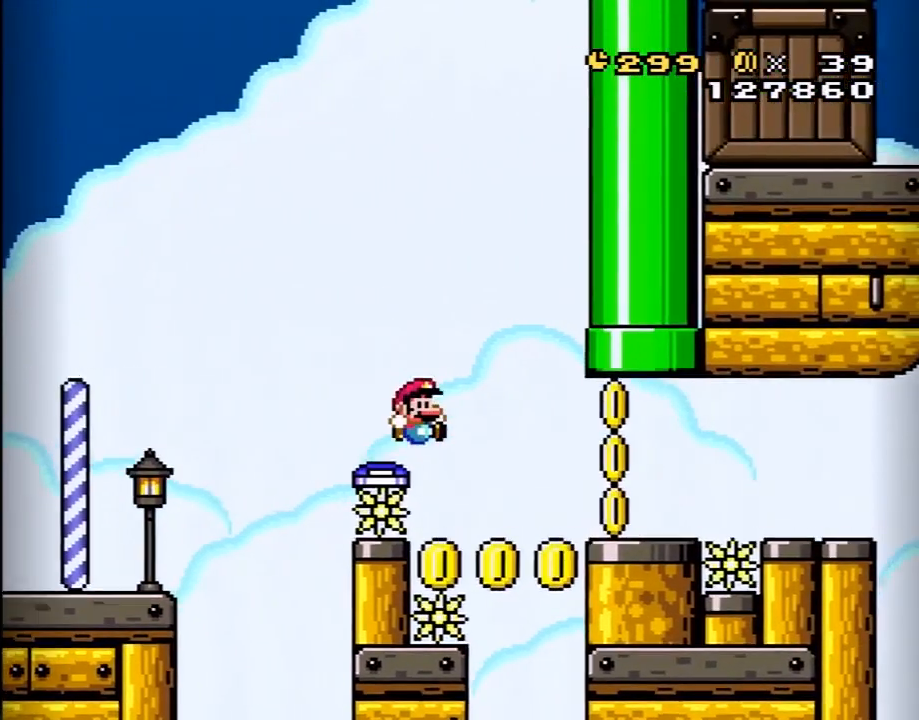
{"buttons": ["X", "DPAD_RIGHT"], "events": [[250, "X", "down"], [317, "X", "up"], [350, "X", "down"]]}
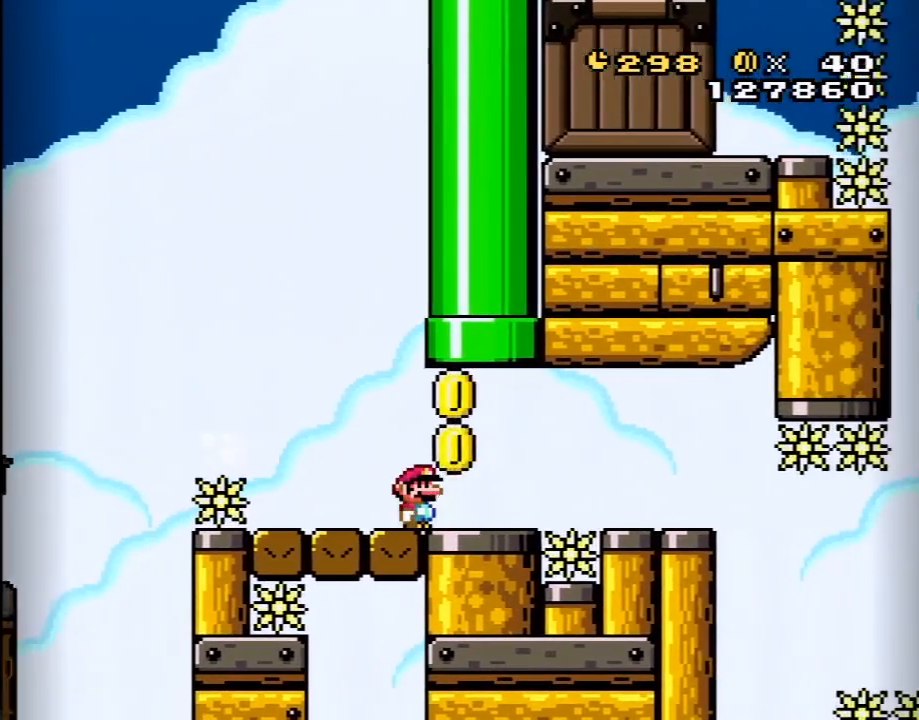
{"buttons": ["DPAD_LEFT"], "events": [[33, "A", "down"], [383, "A", "up"], [383, "DPAD_RIGHT", "up"], [383, "DPAD_UP", "down"], [433, "DPAD_LEFT", "down"], [433, "DPAD_UP", "up"], [500, "X", "up"]]}
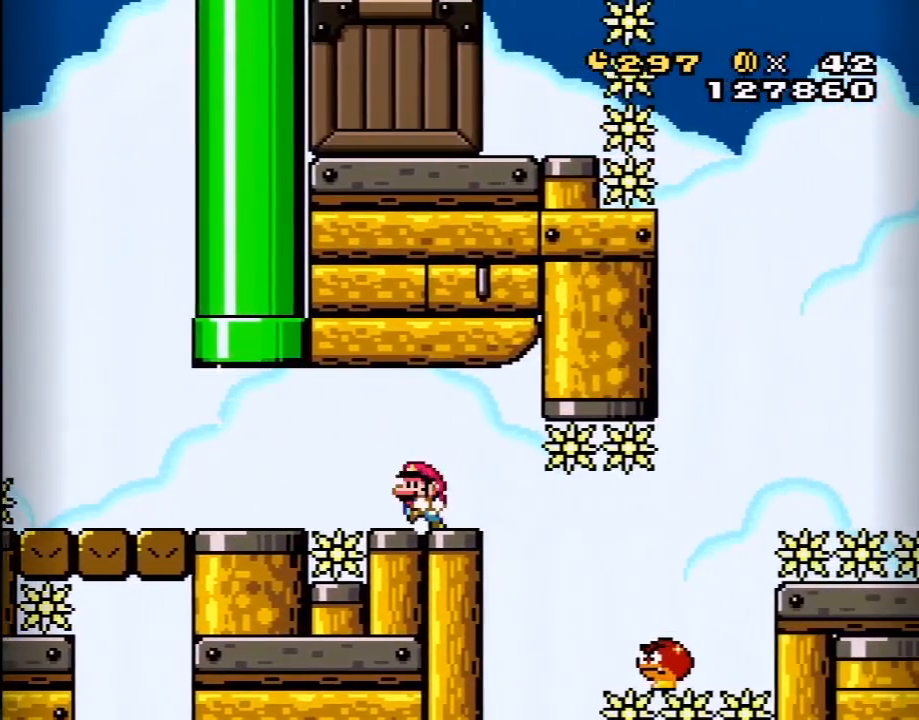
{"buttons": ["Y", "DPAD_RIGHT"], "events": [[67, "DPAD_LEFT", "up"], [67, "Y", "down"], [100, "B", "down"], [133, "DPAD_RIGHT", "down"], [383, "B", "up"]]}
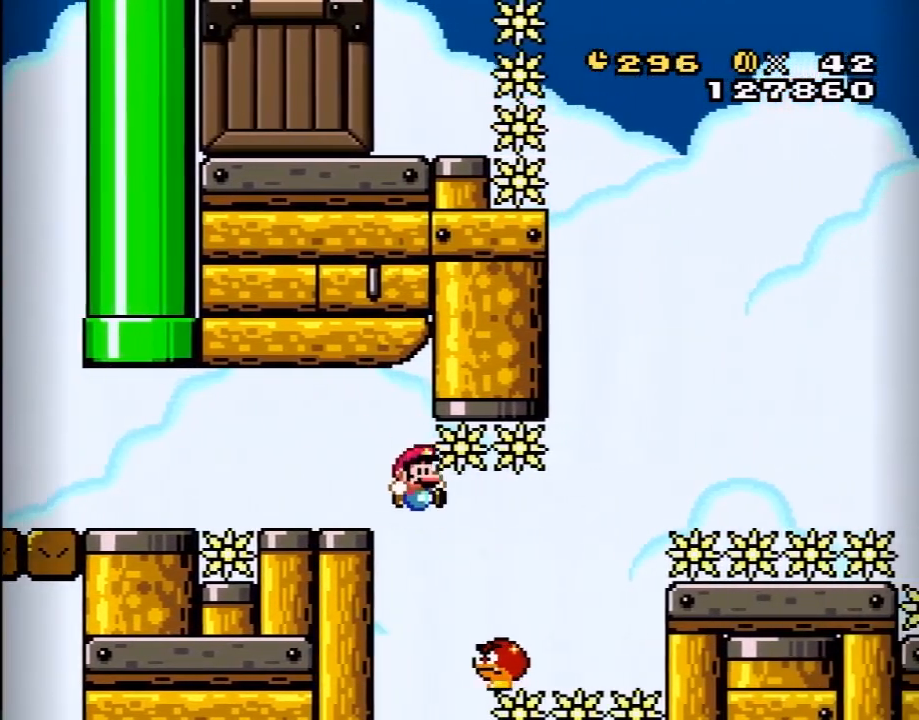
{"buttons": ["B", "Y", "DPAD_RIGHT"], "events": [[67, "B", "down"]]}
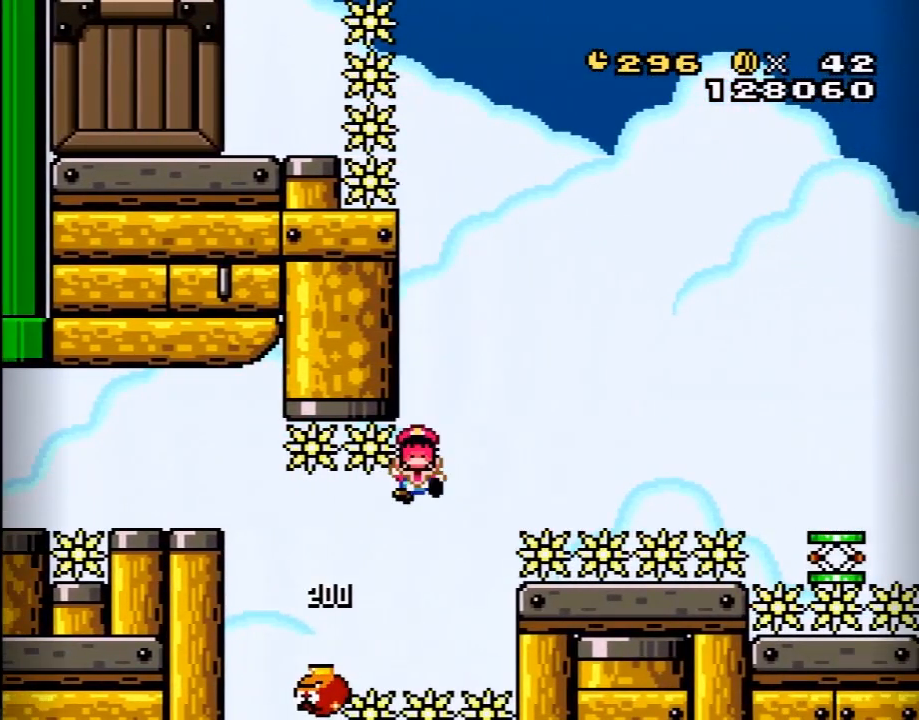
{"buttons": ["A"], "events": [[183, "DPAD_RIGHT", "up"], [183, "Y", "up"], [217, "B", "up"], [283, "A", "down"], [417, "A", "up"], [467, "A", "down"]]}
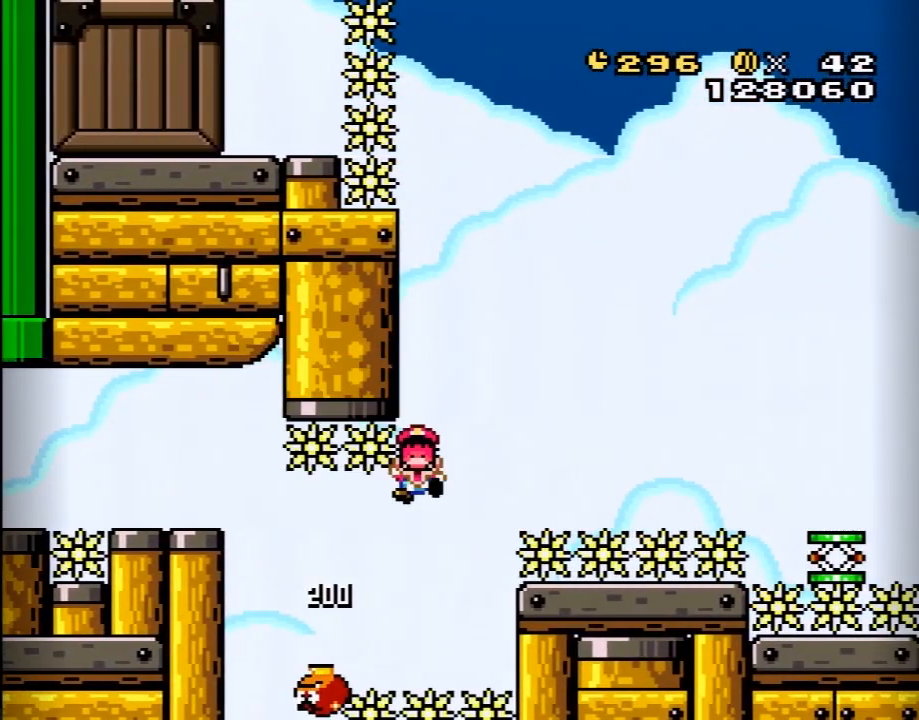
{"buttons": ["Y"], "events": [[67, "A", "up"], [150, "Y", "down"]]}
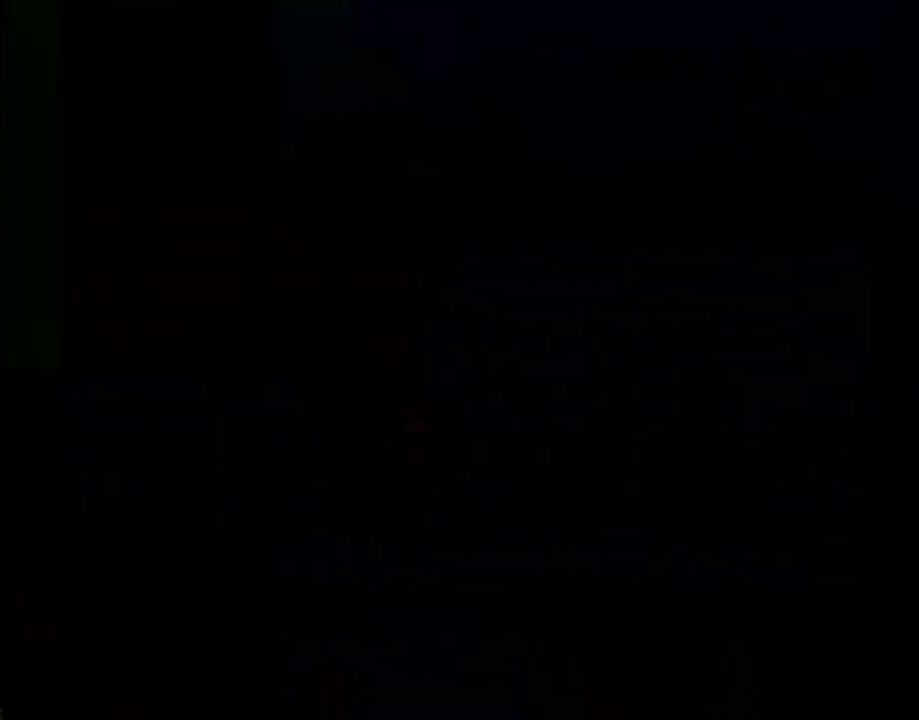
{"buttons": ["Y"], "events": []}